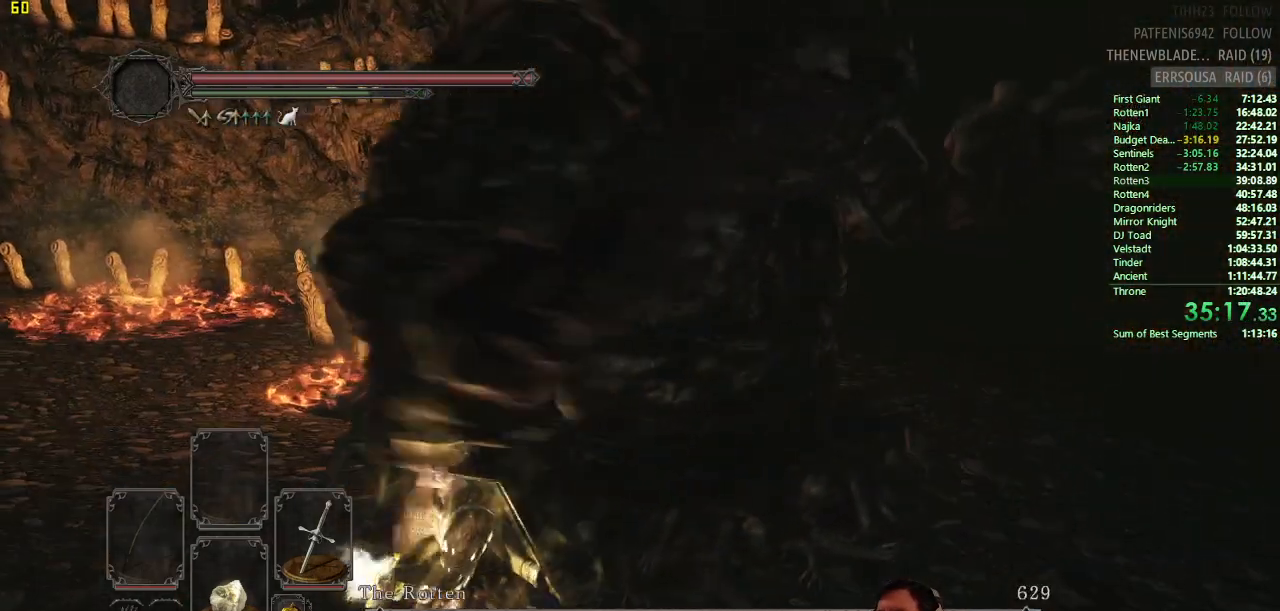
Gameplay with a controller (PlayStation layout); each line is a JSON object with the inputs held at the frame after it. "button_events" lists button changes between this image and that frame as [ms after this image, input, new state], when the widget could be followed in between (sticks are given only as held states). This document gives stick clicks only as held states, not as events. Not read: L2 R2.
{"buttons": ["CIRCLE"], "left_stick": "down-left", "right_stick": "right", "button_events": [[450, "CIRCLE", "down"]]}
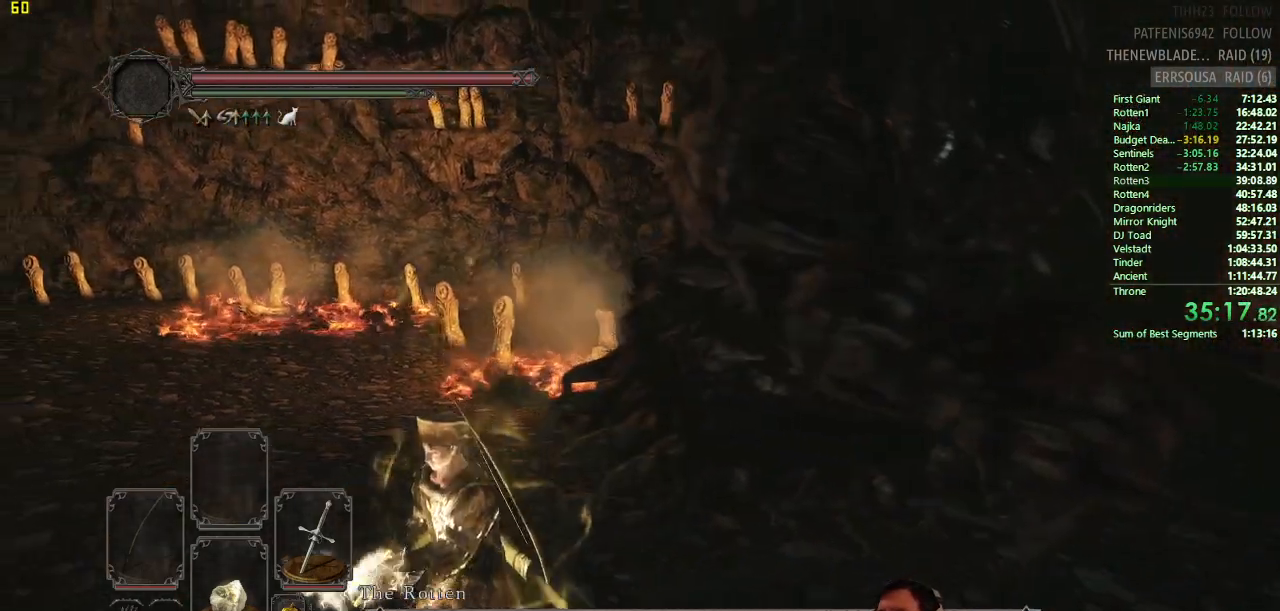
{"buttons": ["CIRCLE"], "left_stick": "down-right", "right_stick": "center", "button_events": []}
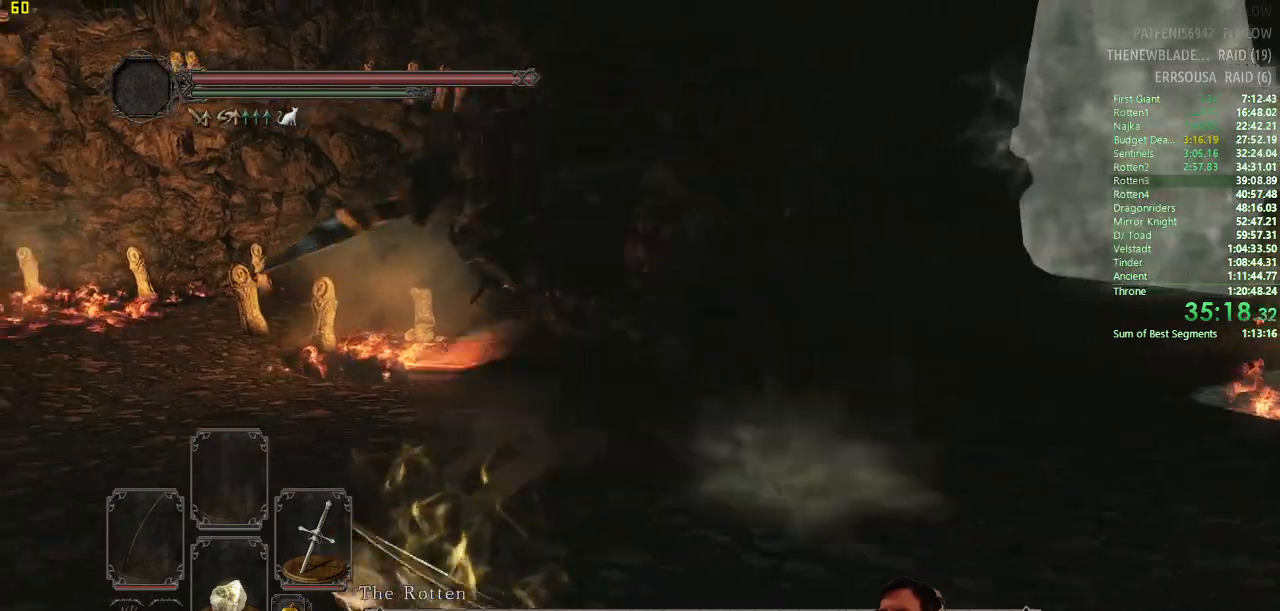
{"buttons": ["CIRCLE"], "left_stick": "up", "right_stick": "center", "button_events": []}
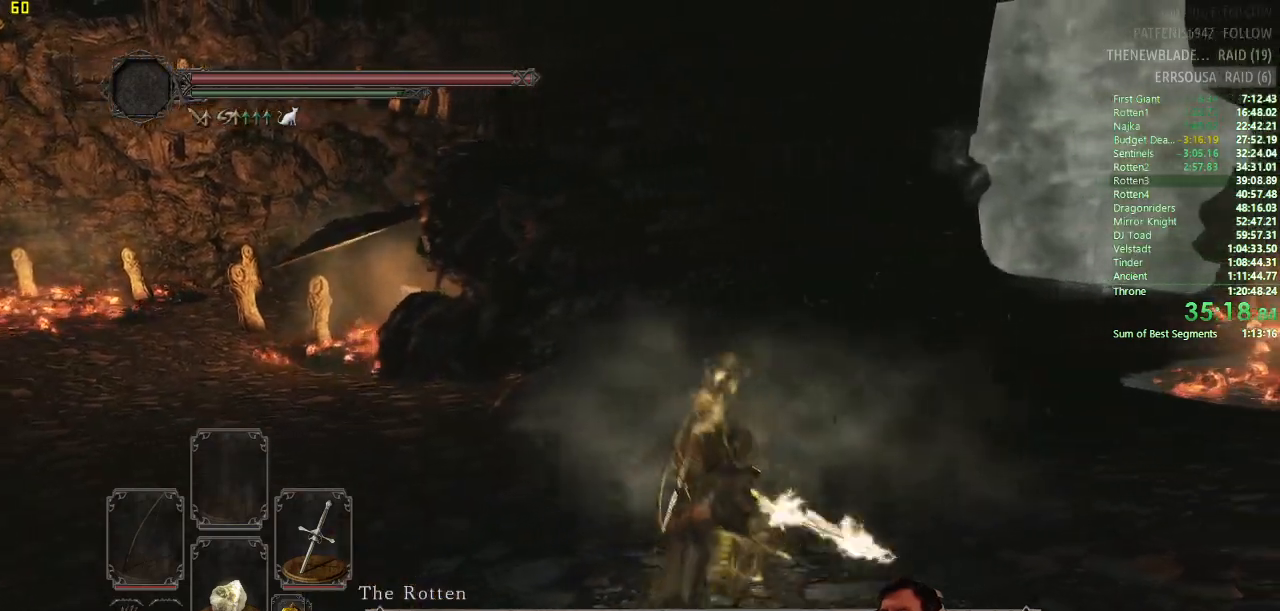
{"buttons": [], "left_stick": "up", "right_stick": "center", "button_events": [[67, "CIRCLE", "up"]]}
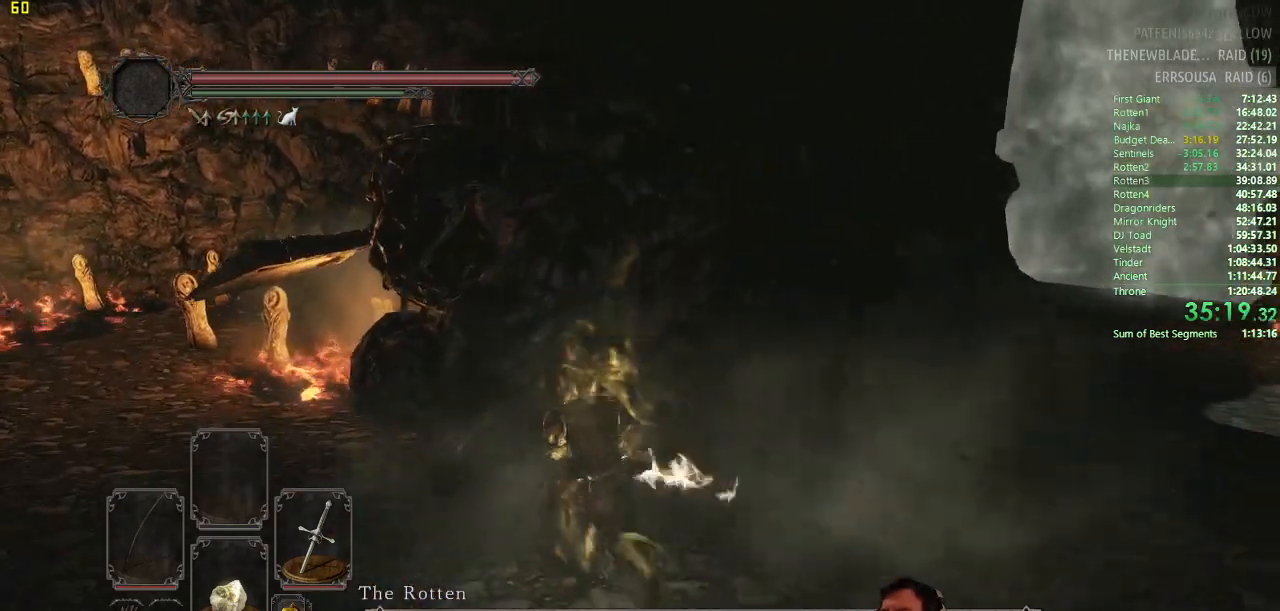
{"buttons": [], "left_stick": "up", "right_stick": "center", "button_events": []}
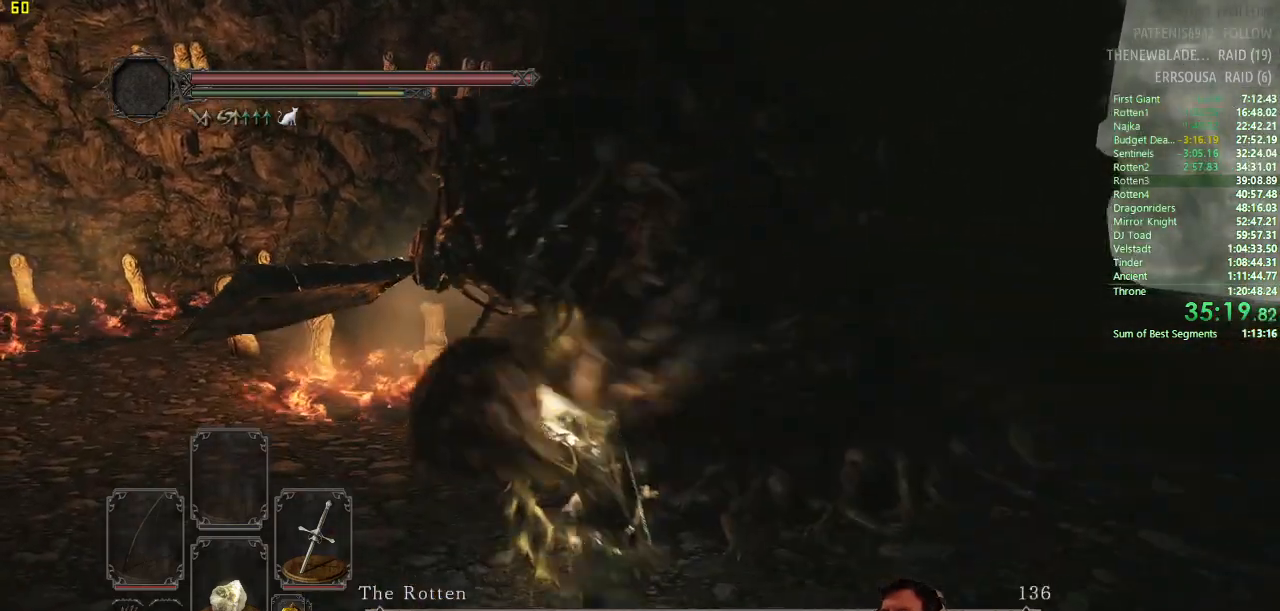
{"buttons": [], "left_stick": "right", "right_stick": "center", "button_events": []}
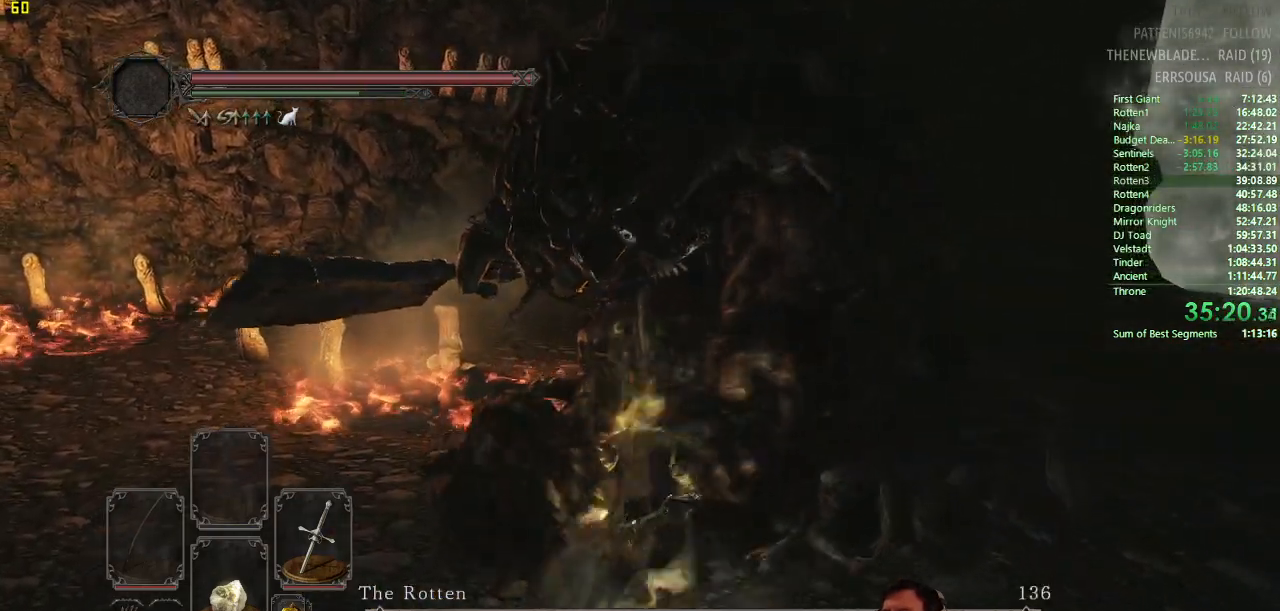
{"buttons": [], "left_stick": "down", "right_stick": "right", "button_events": []}
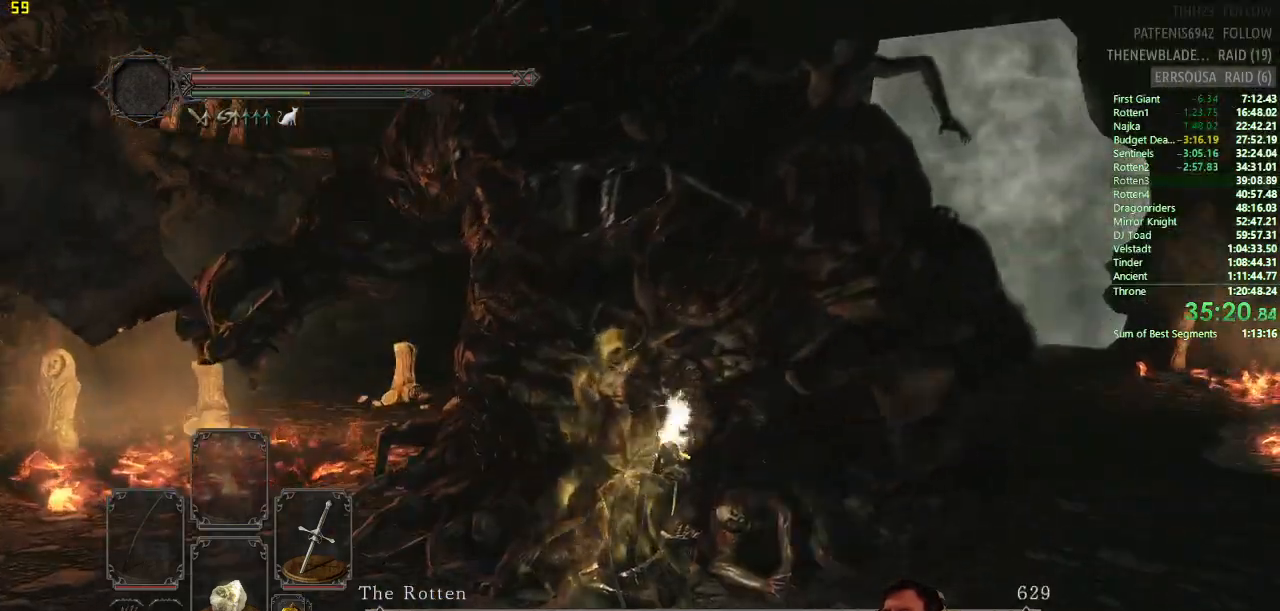
{"buttons": [], "left_stick": "down", "right_stick": "center", "button_events": []}
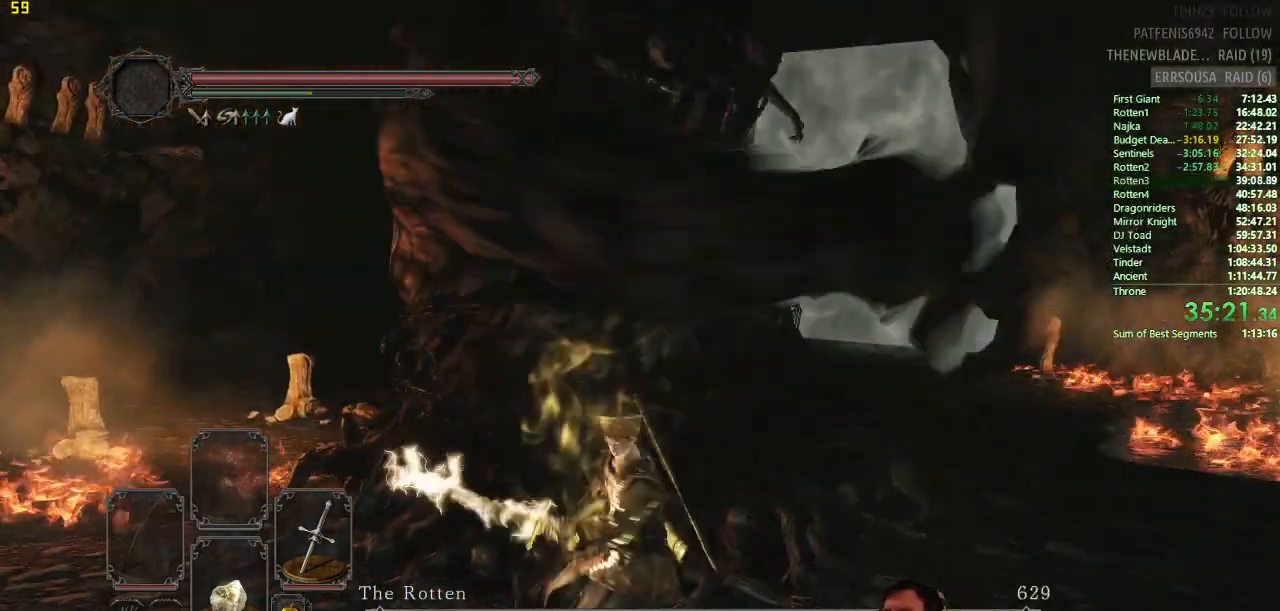
{"buttons": ["CIRCLE"], "left_stick": "down", "right_stick": "center", "button_events": [[434, "CIRCLE", "down"]]}
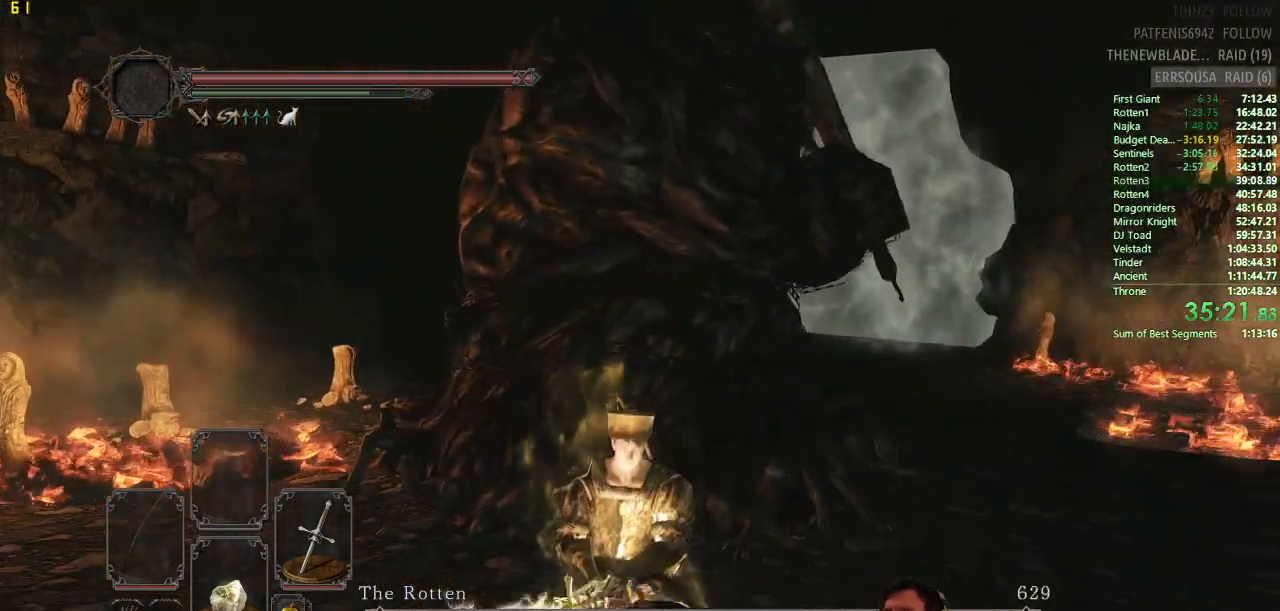
{"buttons": ["CIRCLE"], "left_stick": "up", "right_stick": "center", "button_events": []}
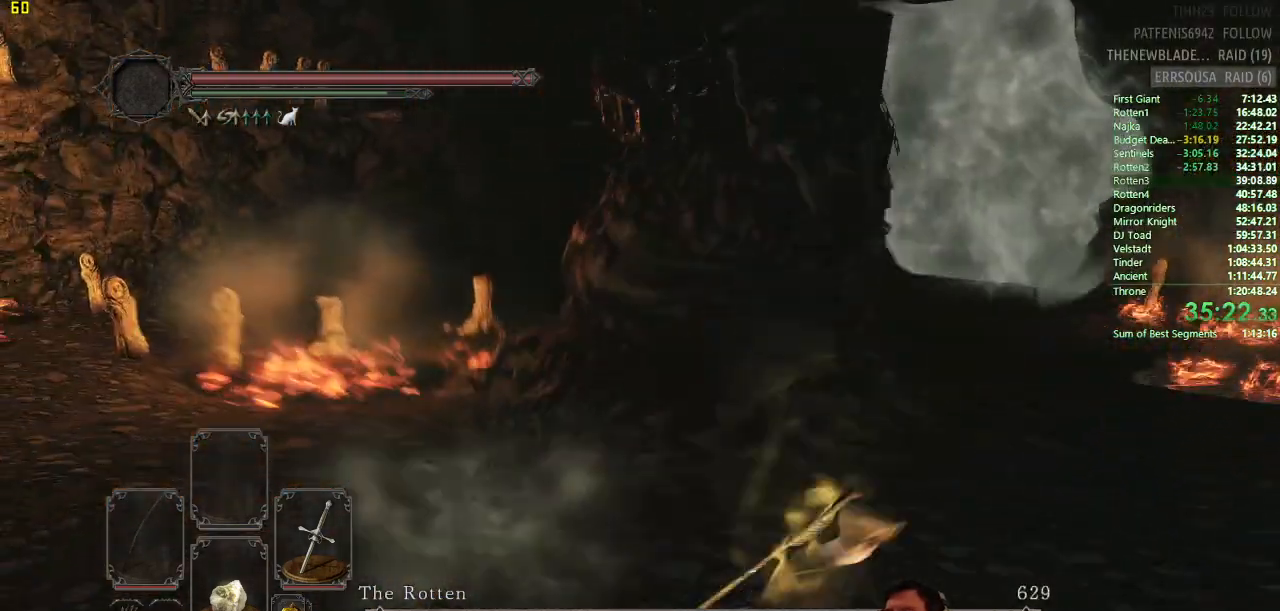
{"buttons": [], "left_stick": "up", "right_stick": "center", "button_events": [[283, "CIRCLE", "up"]]}
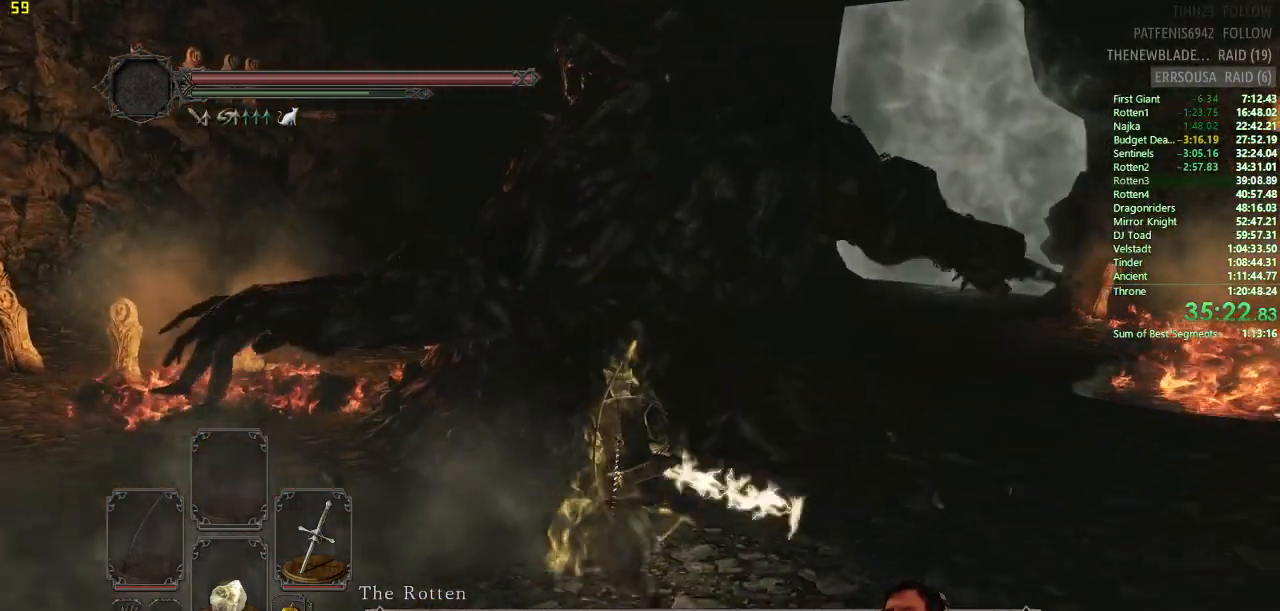
{"buttons": [], "left_stick": "up", "right_stick": "center", "button_events": []}
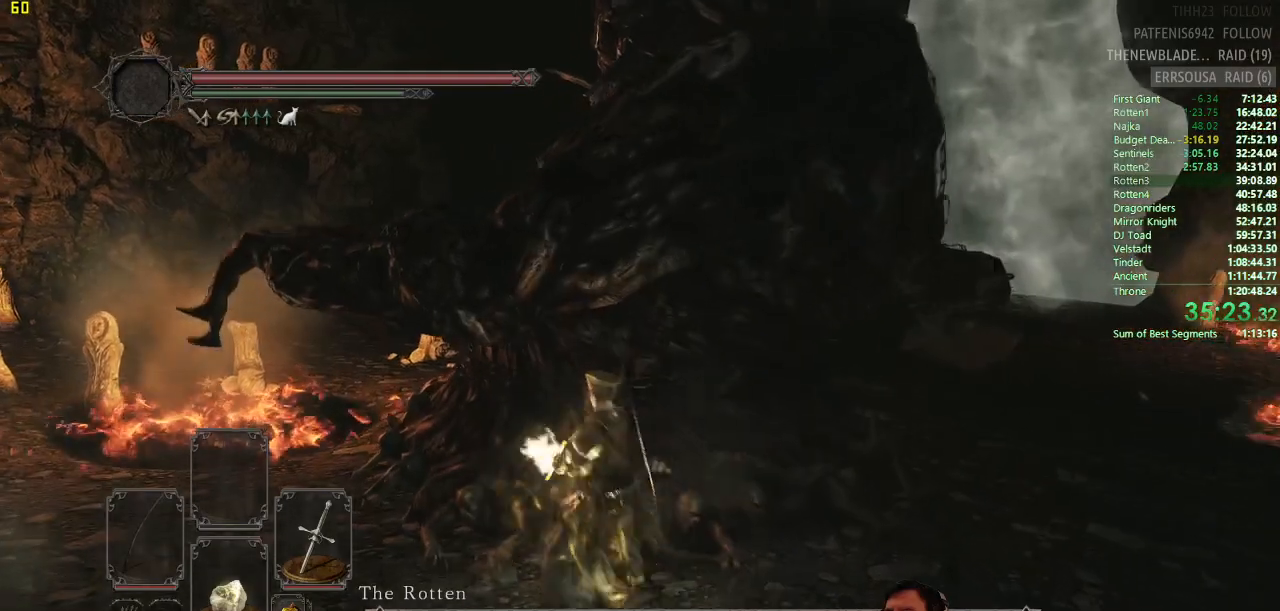
{"buttons": [], "left_stick": "up-right", "right_stick": "center", "button_events": []}
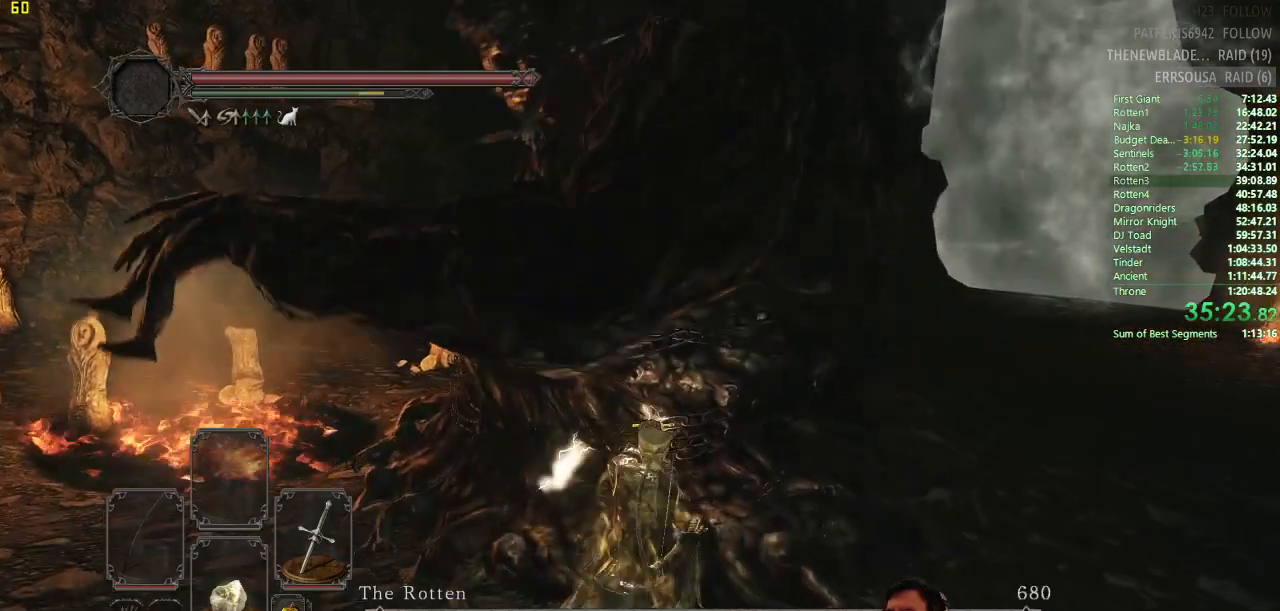
{"buttons": [], "left_stick": "down-left", "right_stick": "center", "button_events": []}
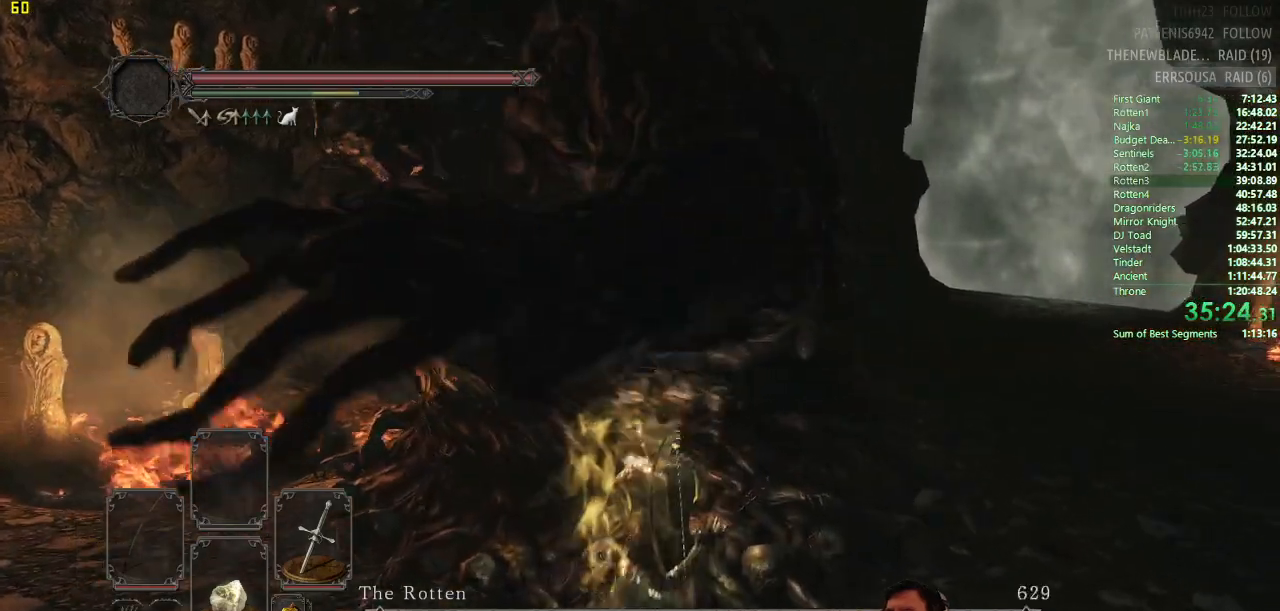
{"buttons": [], "left_stick": "down", "right_stick": "center", "button_events": []}
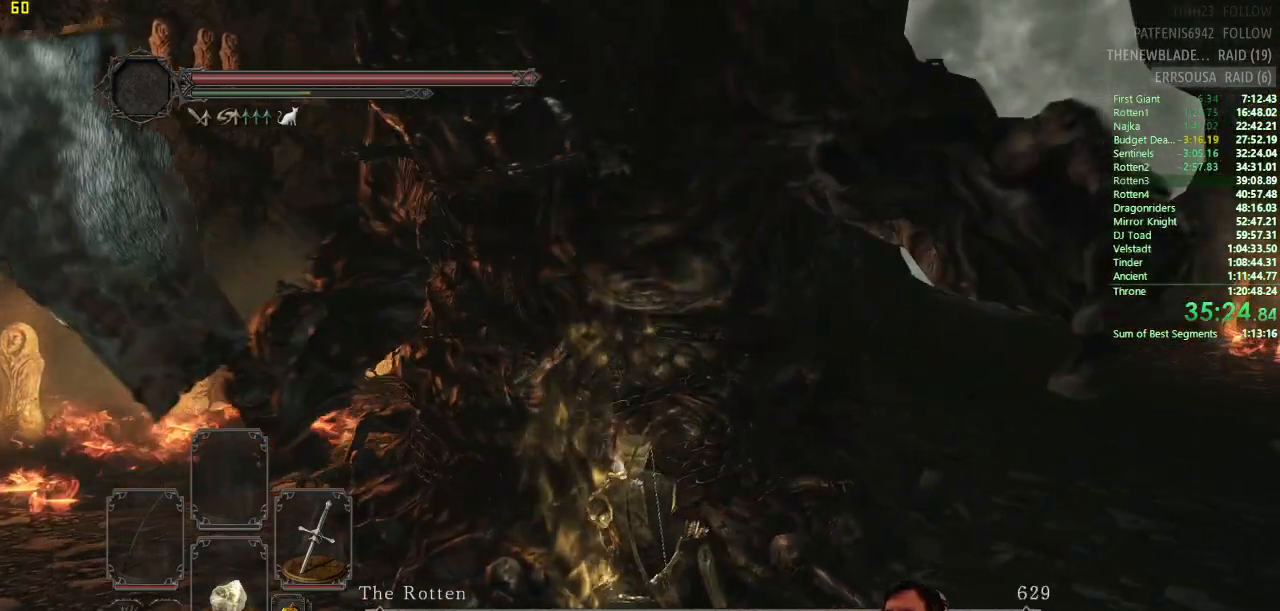
{"buttons": [], "left_stick": "down-left", "right_stick": "center", "button_events": []}
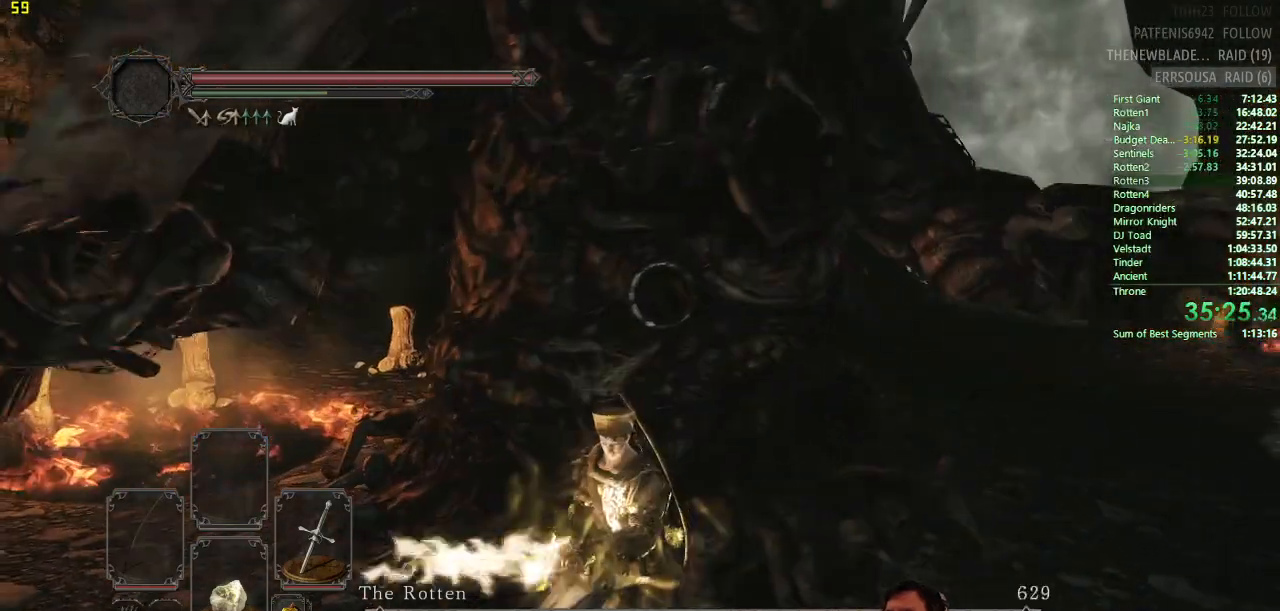
{"buttons": [], "left_stick": "down-left", "right_stick": "center", "button_events": []}
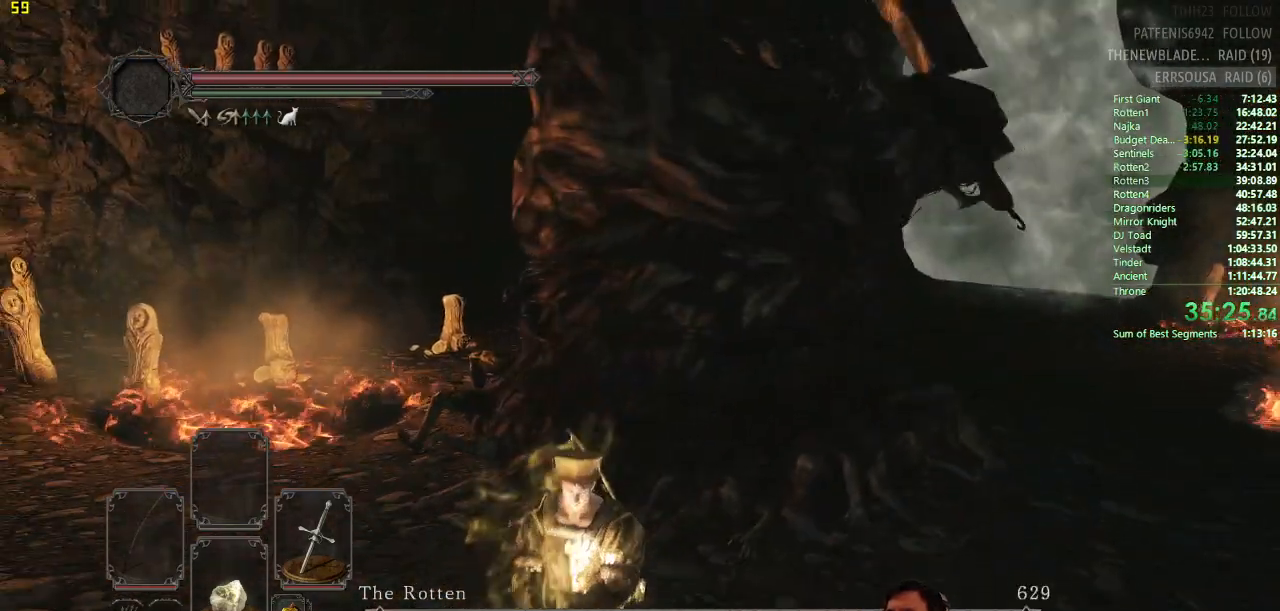
{"buttons": ["CIRCLE"], "left_stick": "down", "right_stick": "center", "button_events": [[251, "CIRCLE", "down"]]}
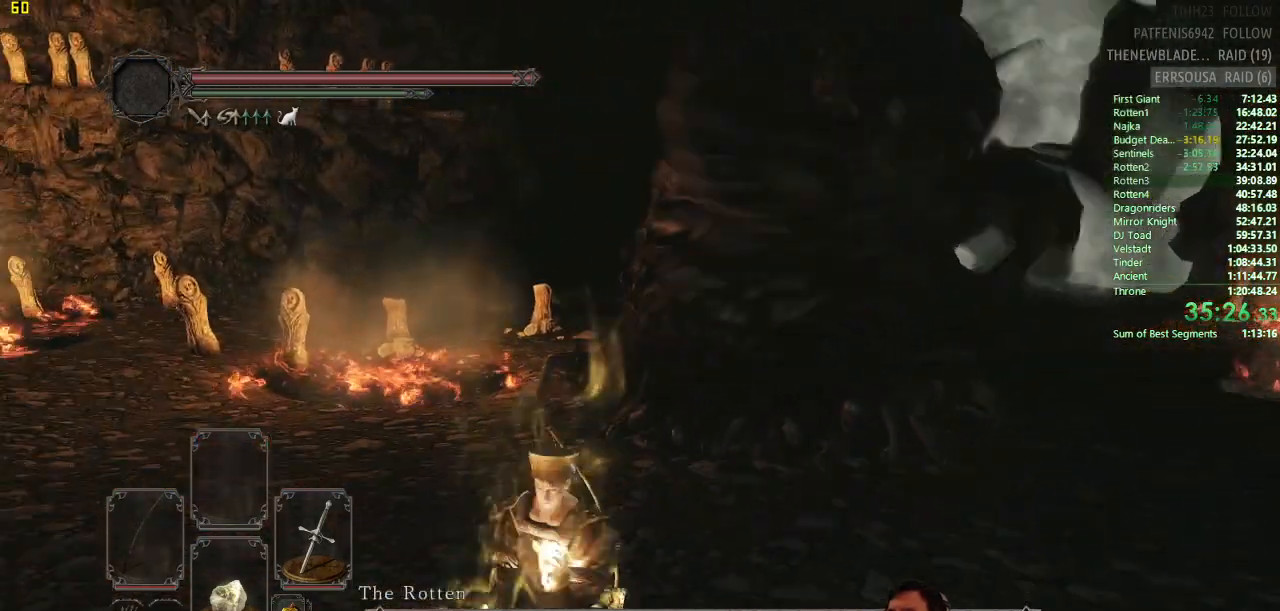
{"buttons": ["CIRCLE"], "left_stick": "up", "right_stick": "center", "button_events": []}
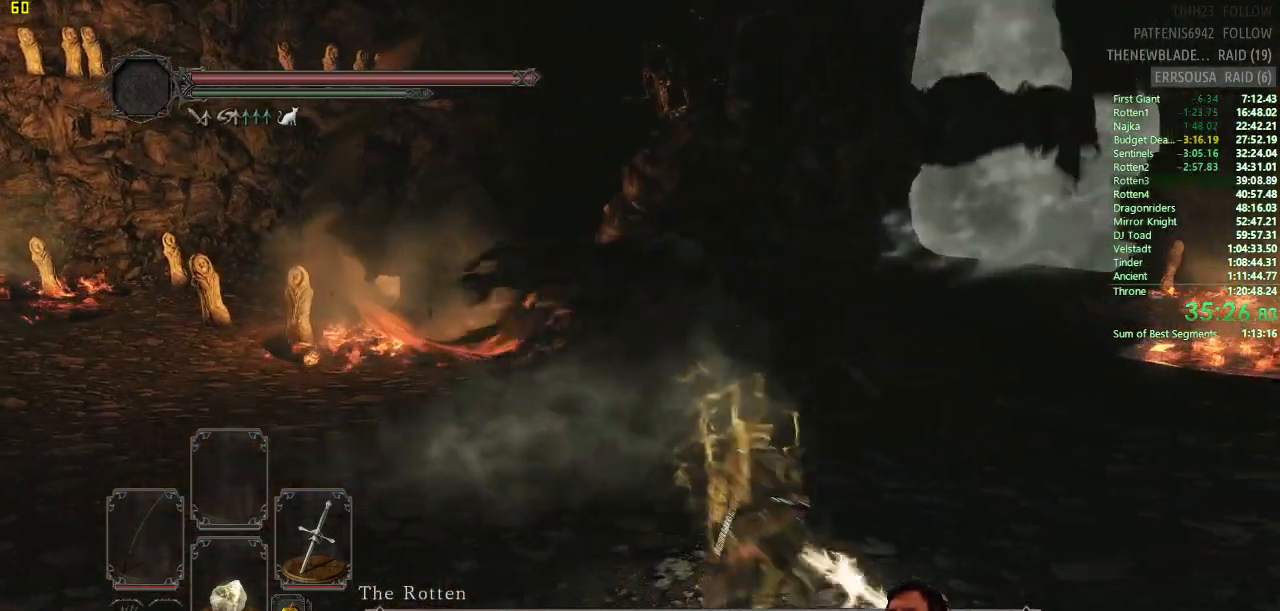
{"buttons": [], "left_stick": "up", "right_stick": "center", "button_events": [[201, "CIRCLE", "up"]]}
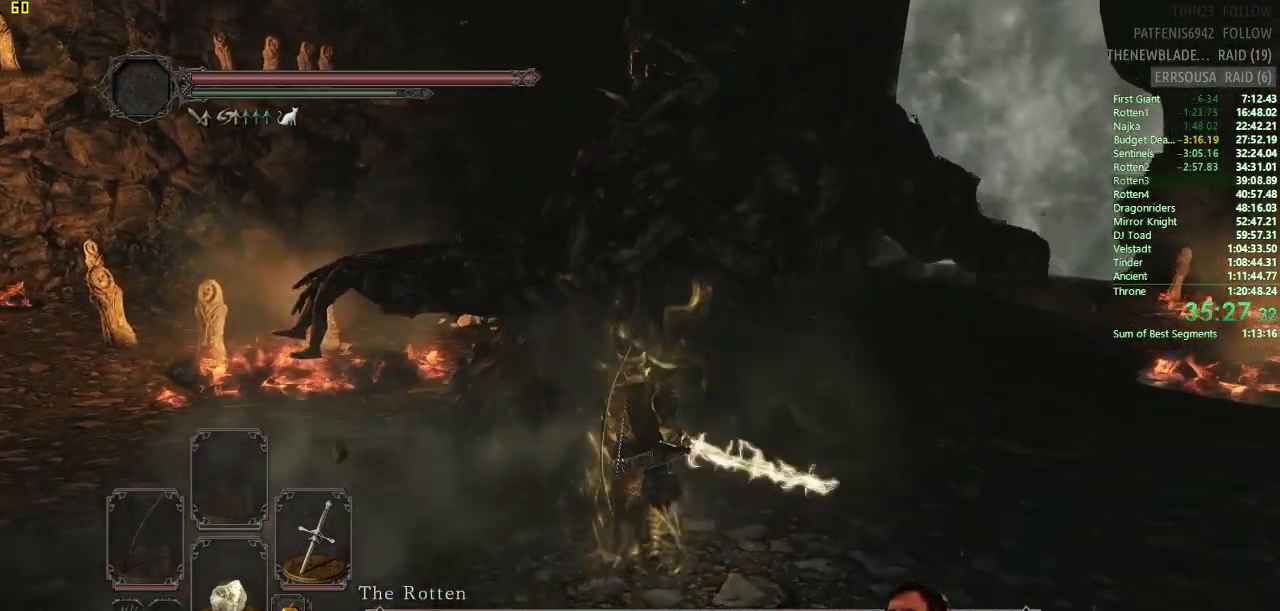
{"buttons": [], "left_stick": "up", "right_stick": "center", "button_events": []}
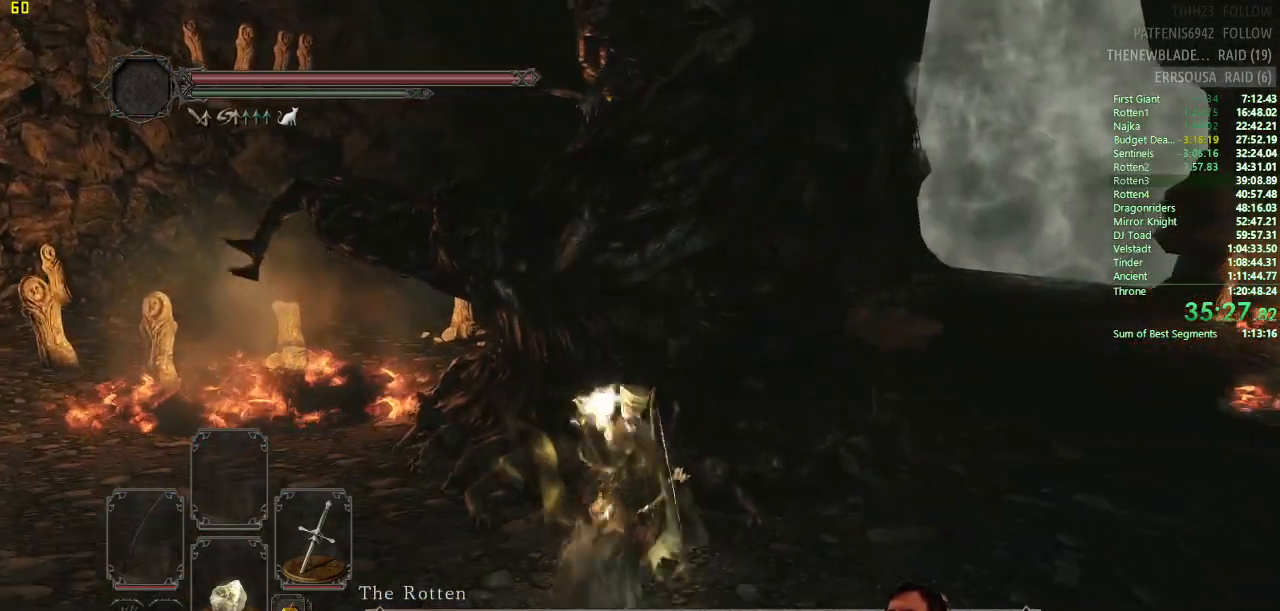
{"buttons": [], "left_stick": "center", "right_stick": "center", "button_events": []}
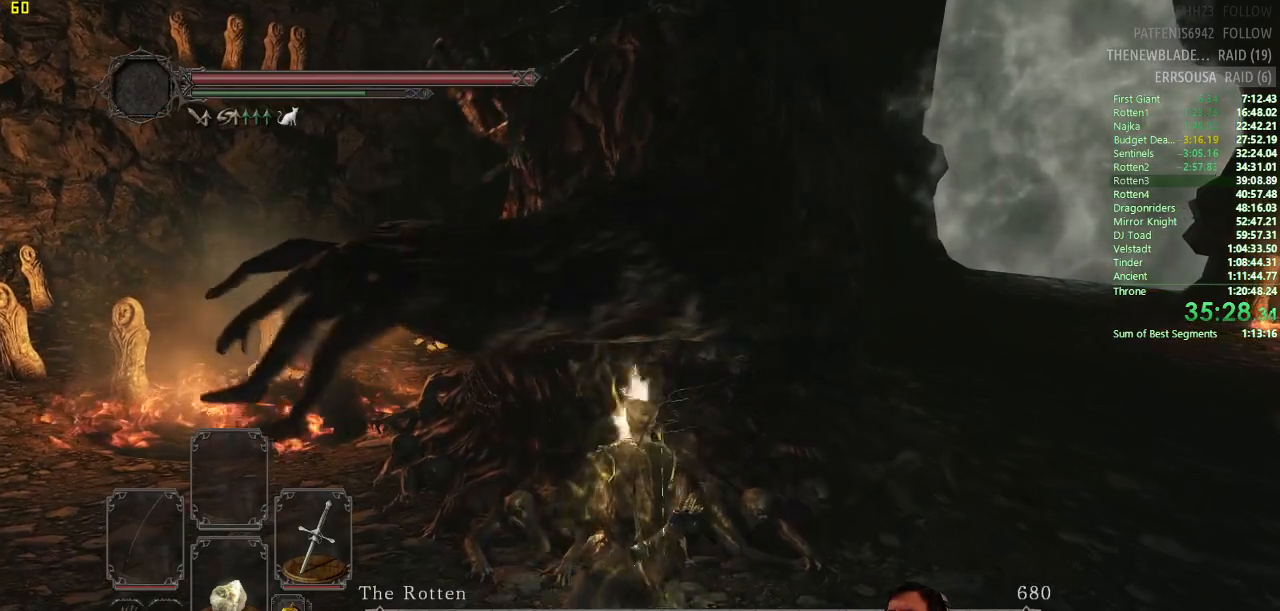
{"buttons": [], "left_stick": "down", "right_stick": "center", "button_events": []}
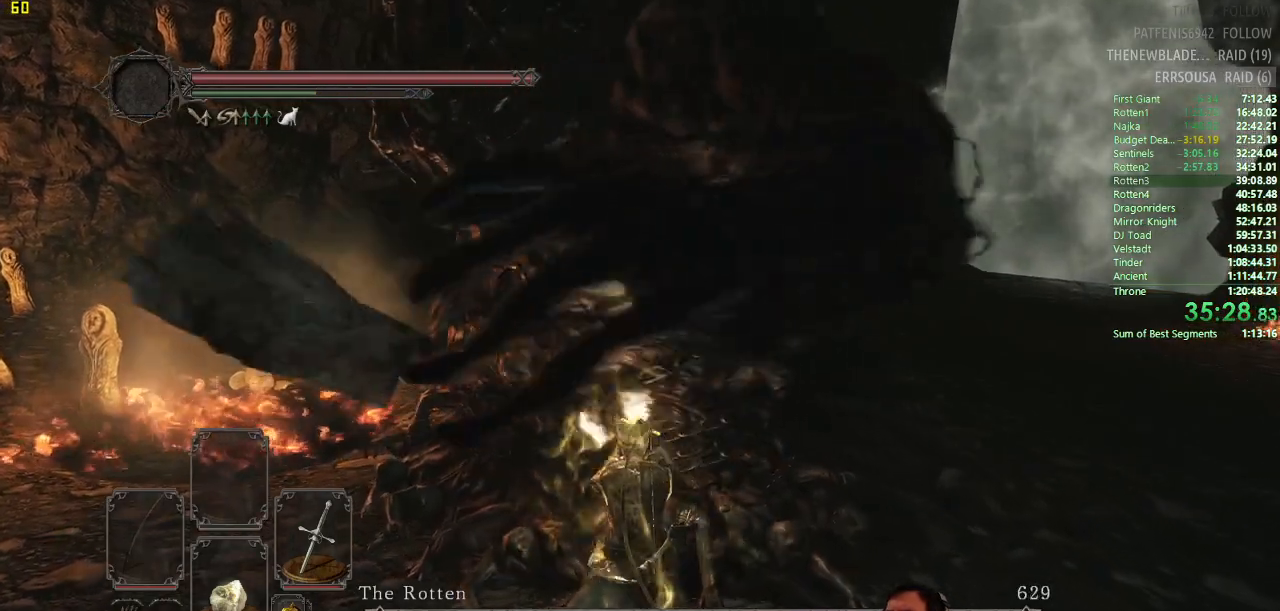
{"buttons": [], "left_stick": "down", "right_stick": "center", "button_events": []}
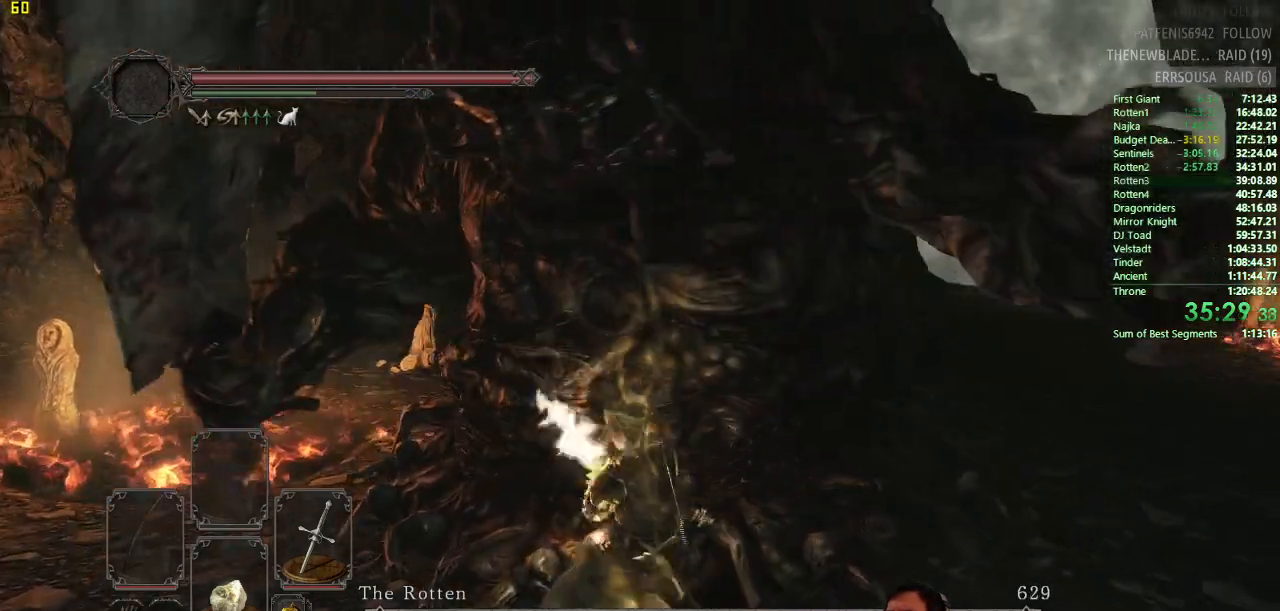
{"buttons": [], "left_stick": "down", "right_stick": "center", "button_events": []}